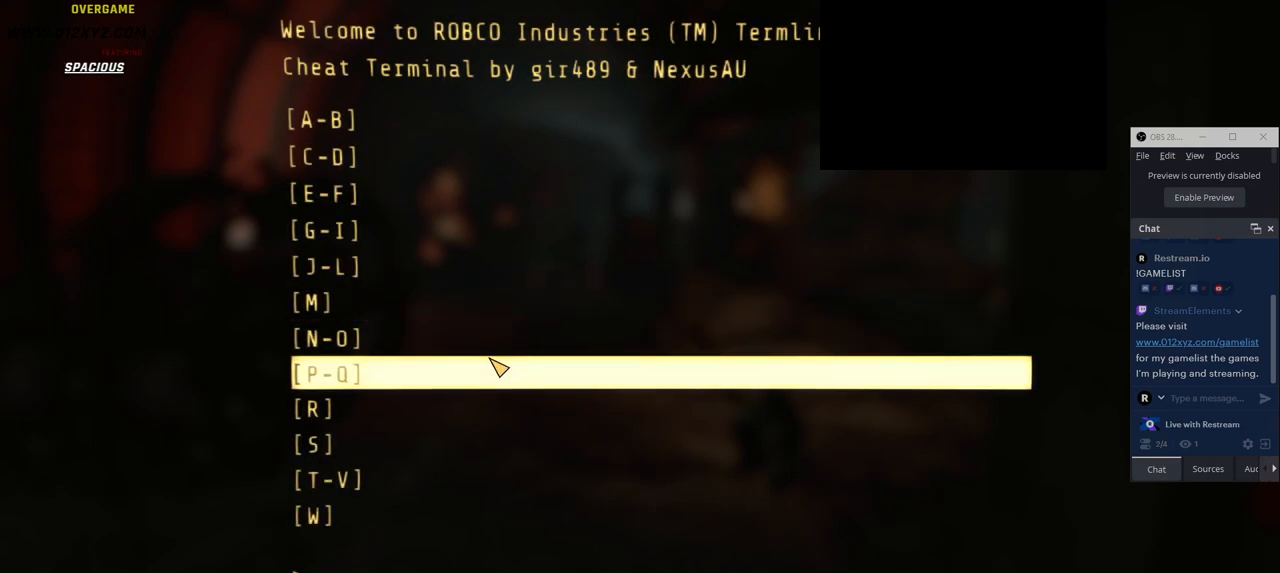
Gameplay with keyboard and mouse; each line is a JSON object with the keys and mouse buttons held at the frame after it. "events" lists presses ("down") and releases ("up") of "1", "2", "3", "4", "5", "a", "alt", "b", "c", "ctrl", "d", "e", "f", "g", "q", "r", "s", "shift", "space", "t", "tab", "v", "w", "x", "z", "mouse_left", "mouse_wheel", "mouse_right" and "mouse_mb4" between this image and that frame as [ms after this image, input, new state], when the widget could be followed in between. "mouse_left", "mouse_wheel", "mouse_right", "mouse_mb4" = the "left", "wheel", "right", "mb4" buttons of the "mouse" list. No other keys are recorded. "wheel" means that the mouse wheel is clicked or scrolled. Not read: mouse_mb5 mouse_move.
{"keys": [], "mouse": [], "events": [[50, "mouse_left", "down"], [183, "mouse_left", "up"]]}
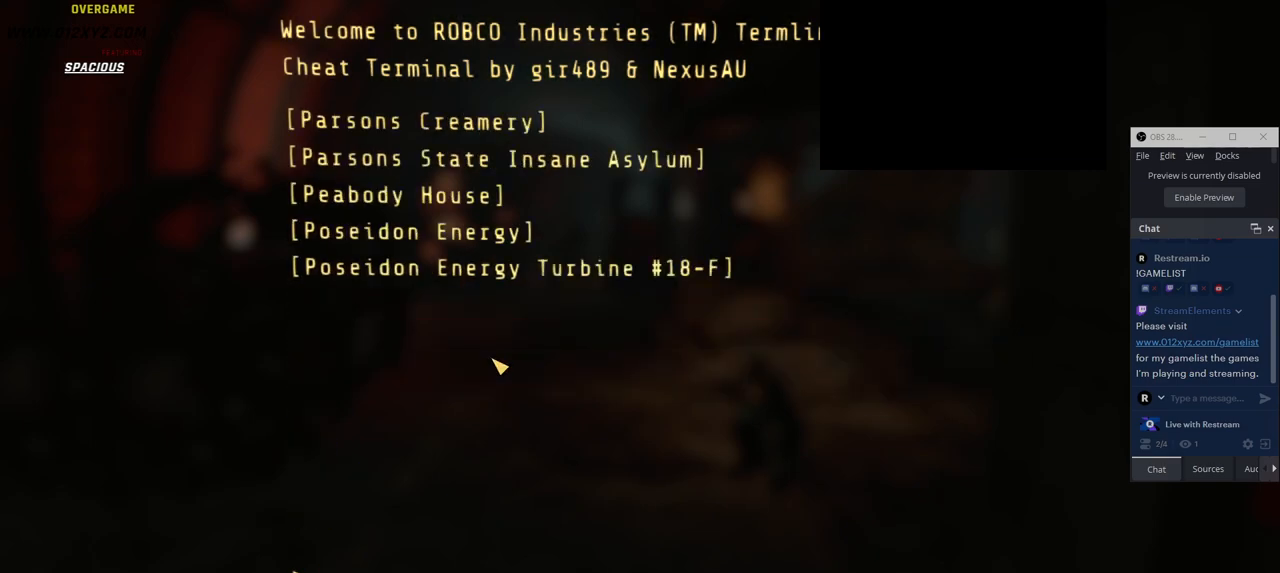
{"keys": [], "mouse": [], "events": []}
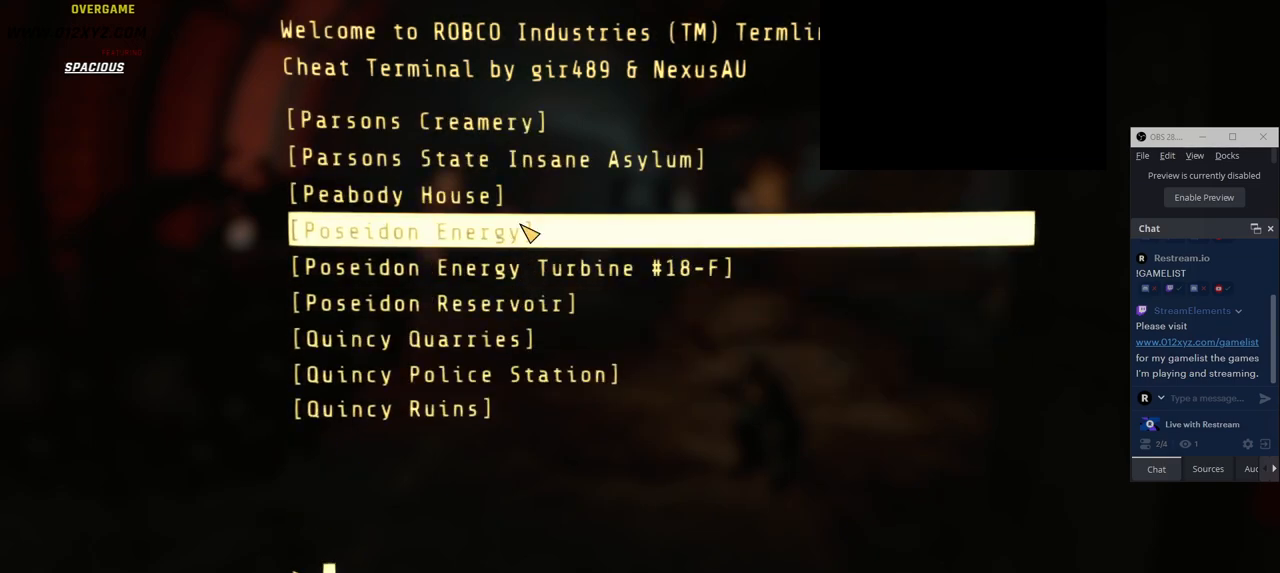
{"keys": [], "mouse": [], "events": [[316, "tab", "down"], [466, "tab", "up"]]}
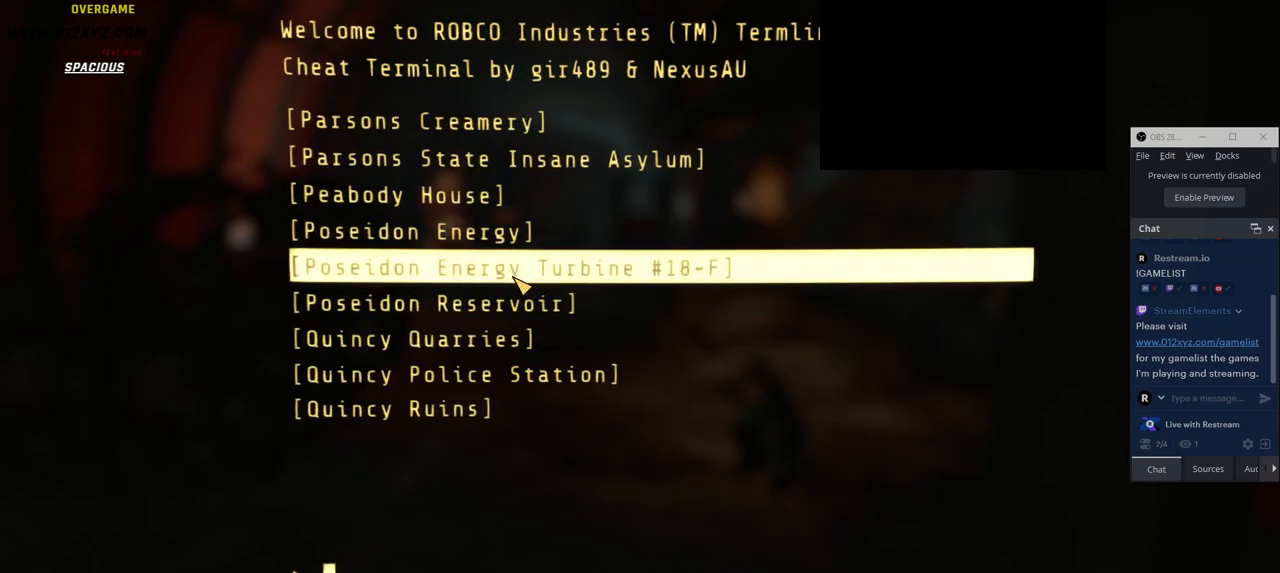
{"keys": [], "mouse": [], "events": []}
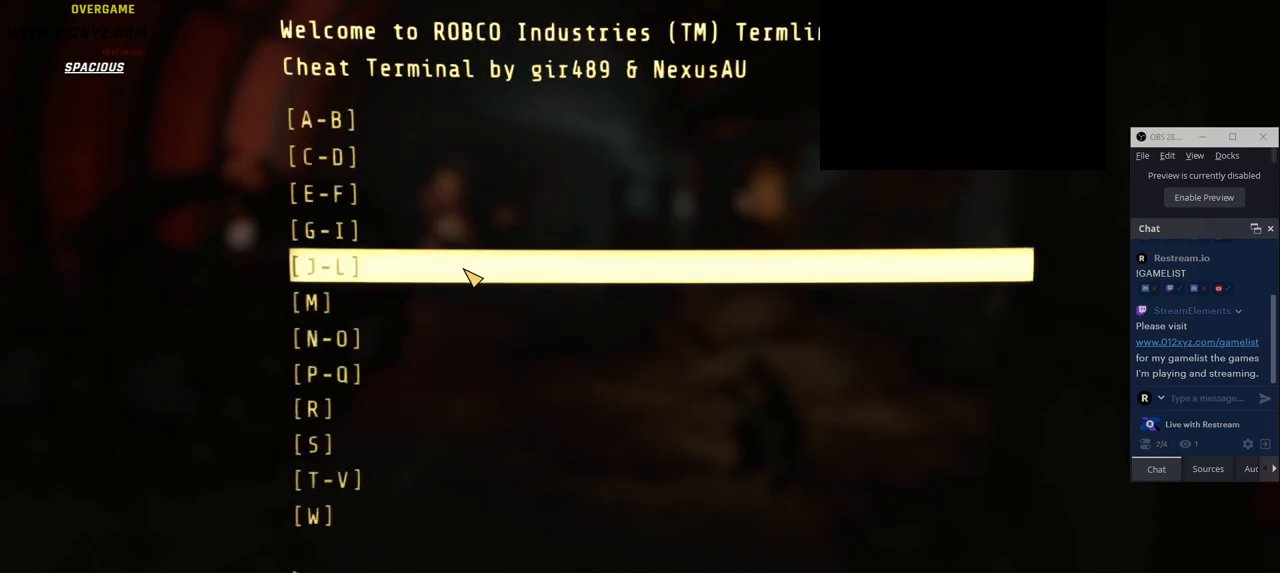
{"keys": [], "mouse": [], "events": []}
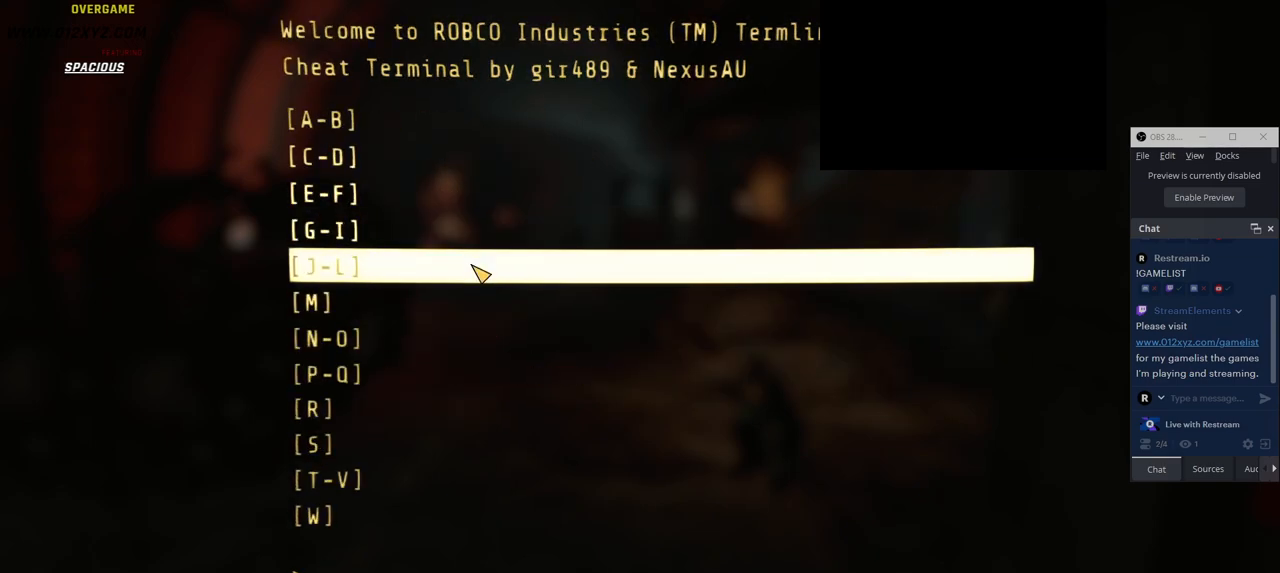
{"keys": [], "mouse": [], "events": [[83, "mouse_left", "down"], [183, "mouse_left", "up"]]}
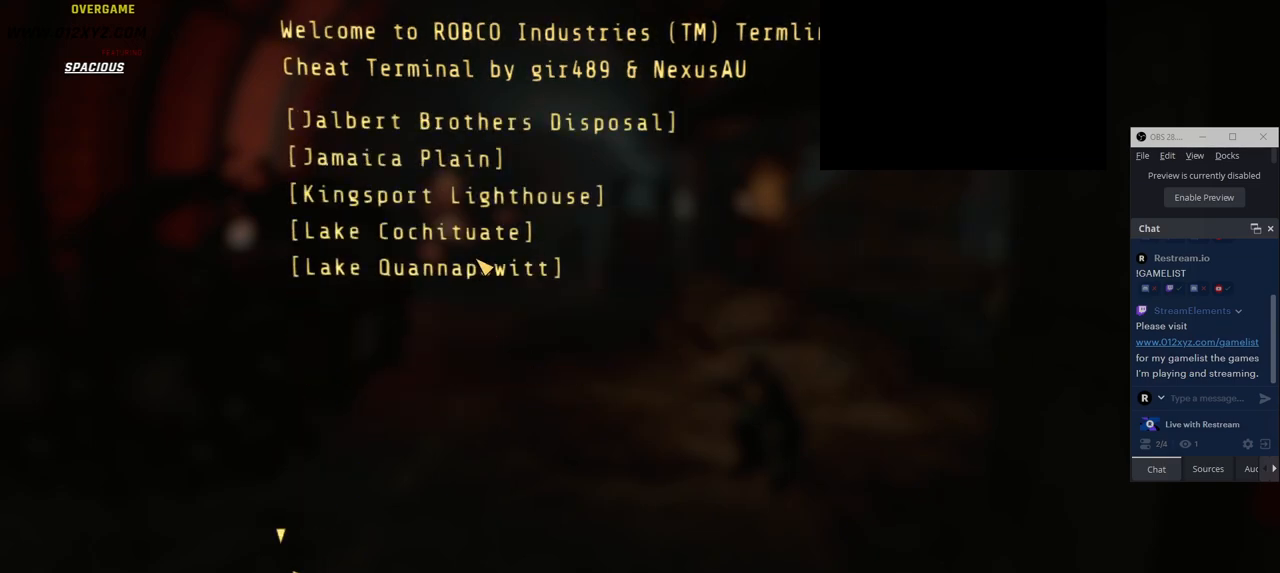
{"keys": [], "mouse": [], "events": []}
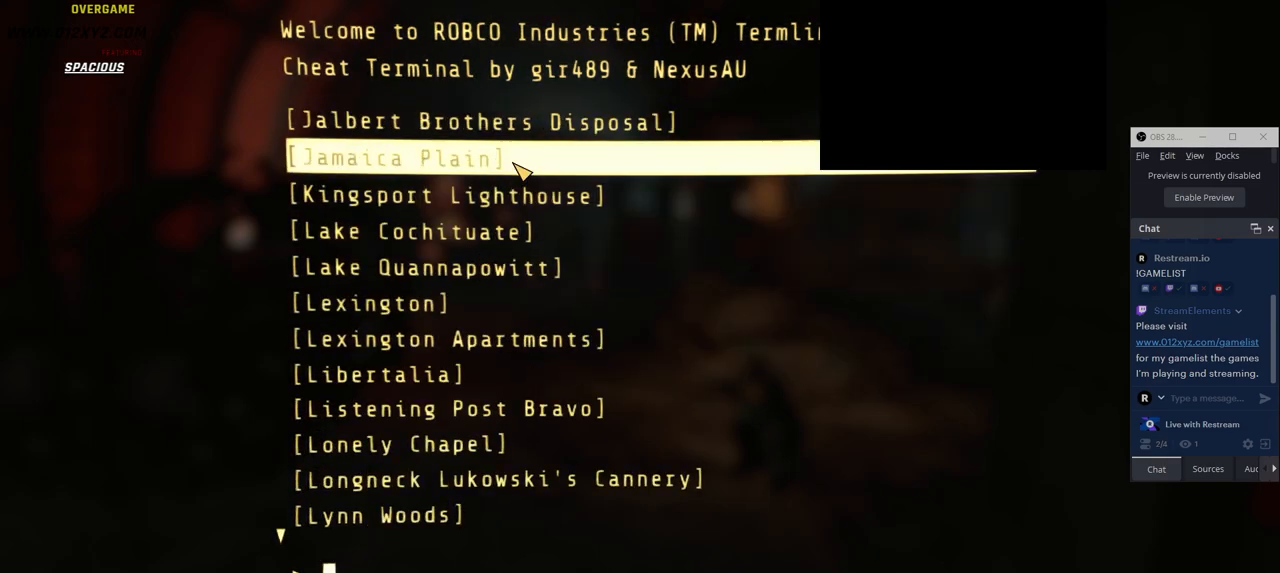
{"keys": [], "mouse": [], "events": []}
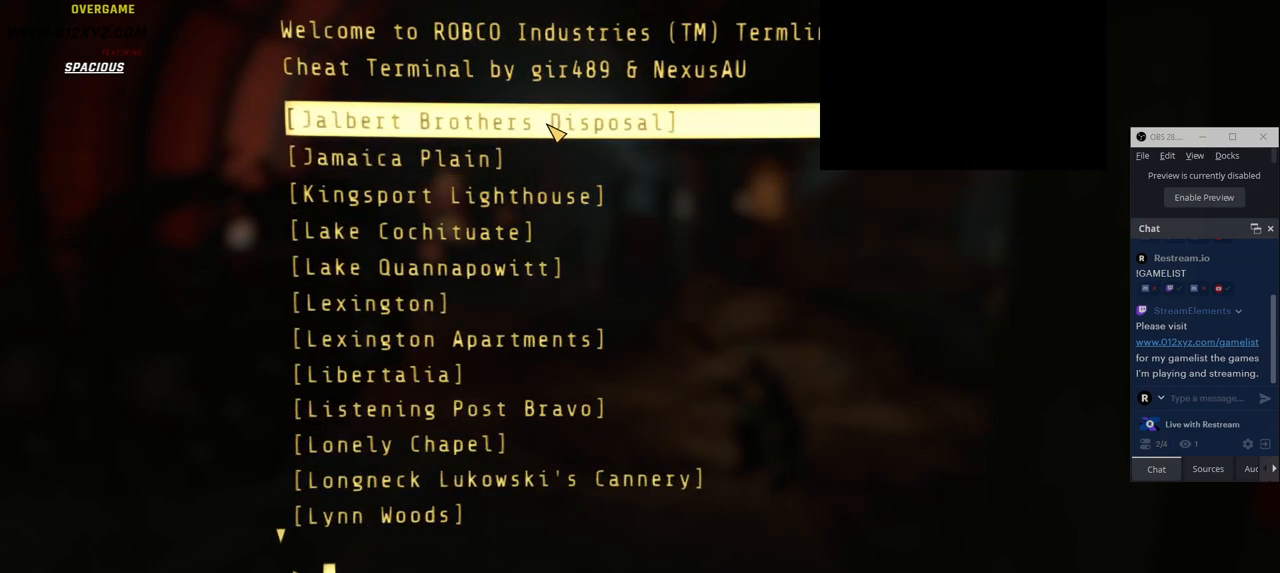
{"keys": [], "mouse": [], "events": []}
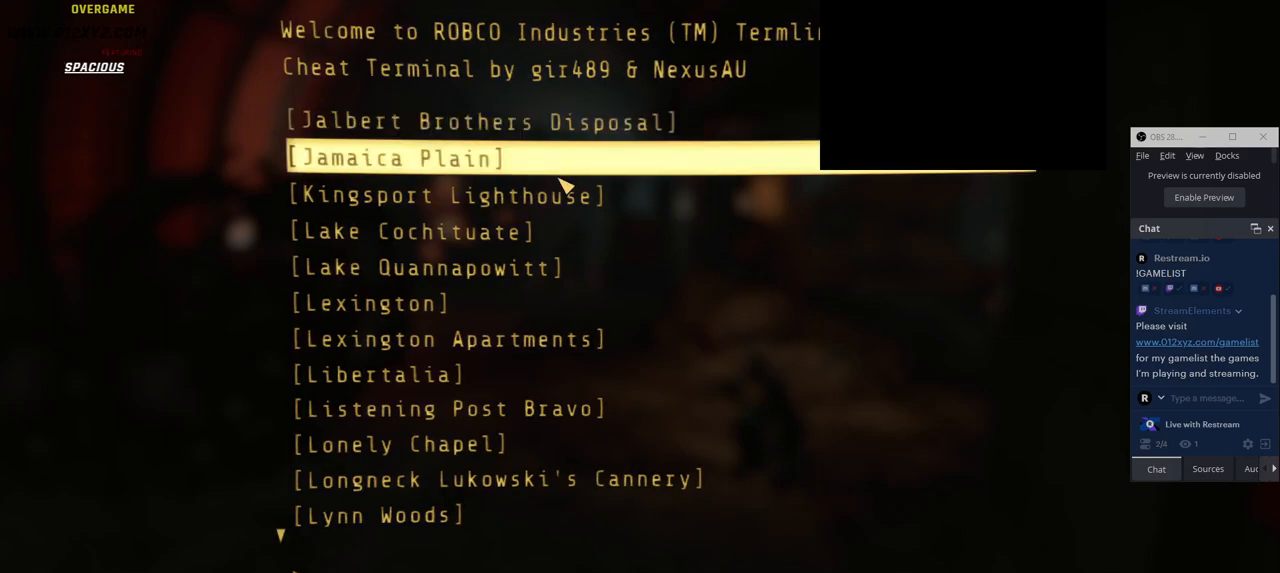
{"keys": [], "mouse": [], "events": []}
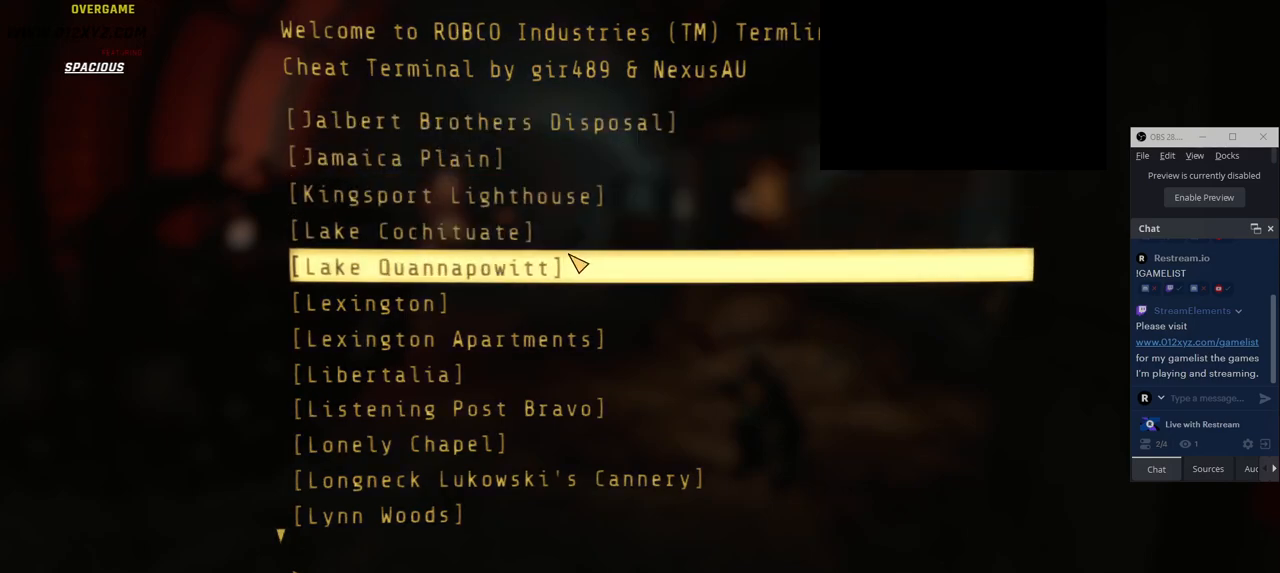
{"keys": [], "mouse": ["wheel"], "events": [[500, "mouse_wheel", "down"]]}
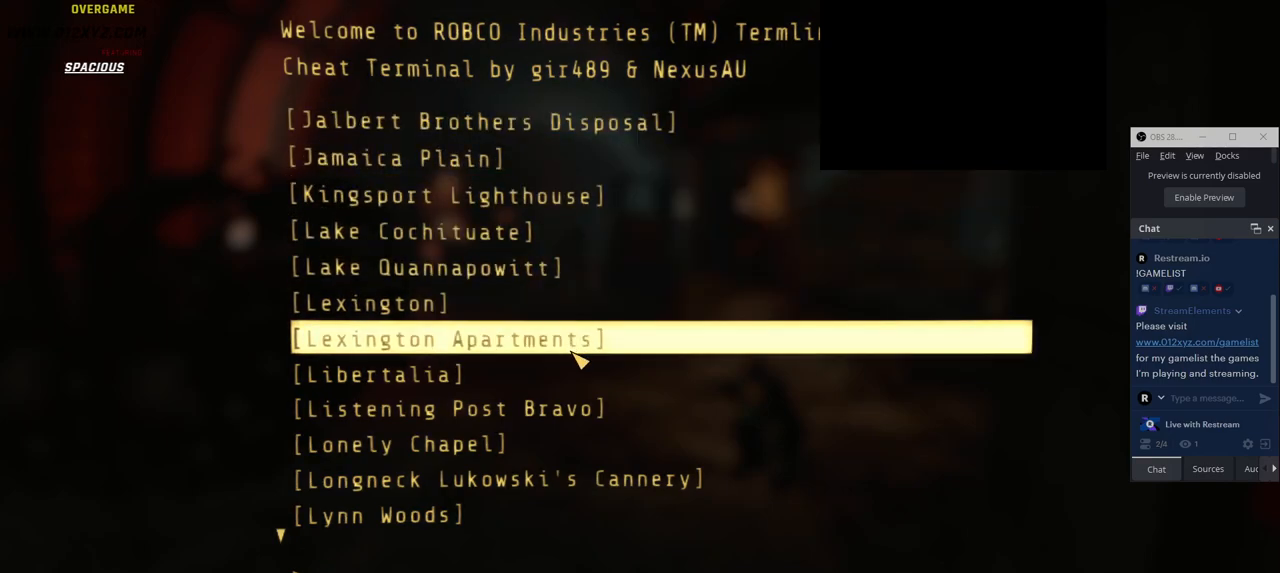
{"keys": [], "mouse": [], "events": [[233, "mouse_wheel", "up"]]}
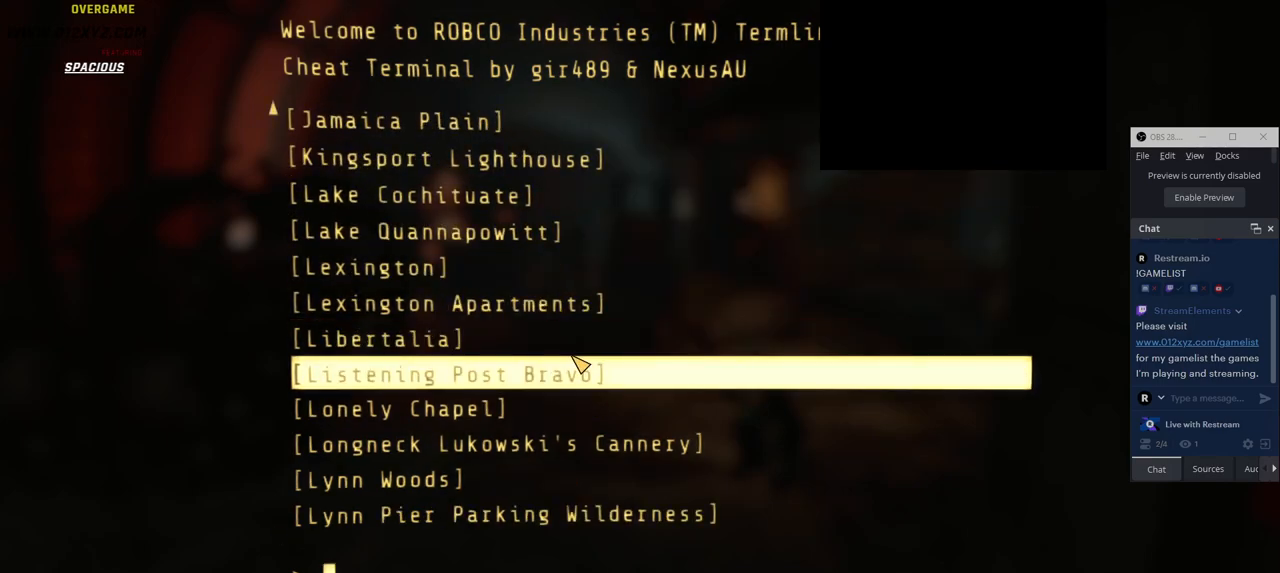
{"keys": [], "mouse": [], "events": []}
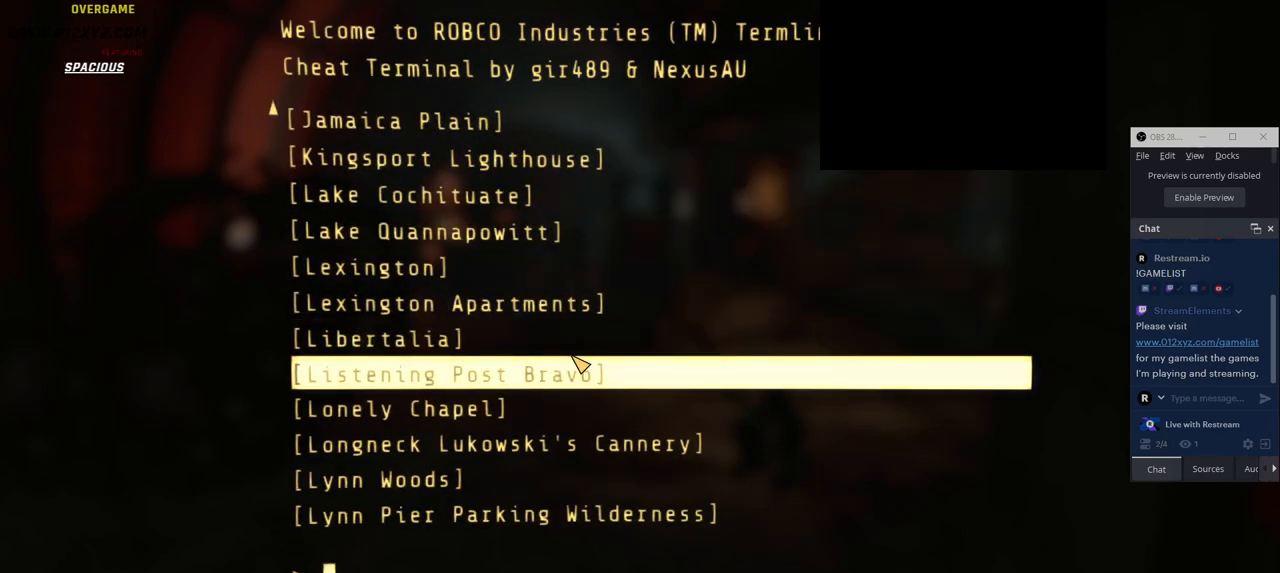
{"keys": [], "mouse": [], "events": [[100, "mouse_wheel", "down"], [216, "mouse_wheel", "up"], [350, "mouse_wheel", "down"], [450, "mouse_wheel", "up"]]}
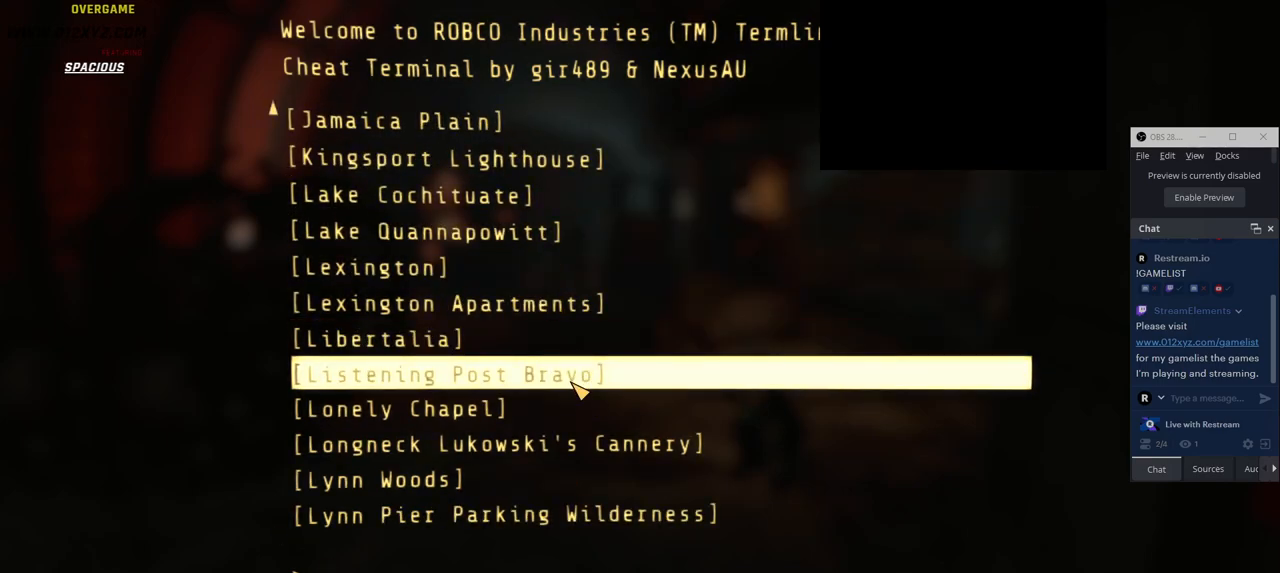
{"keys": [], "mouse": [], "events": []}
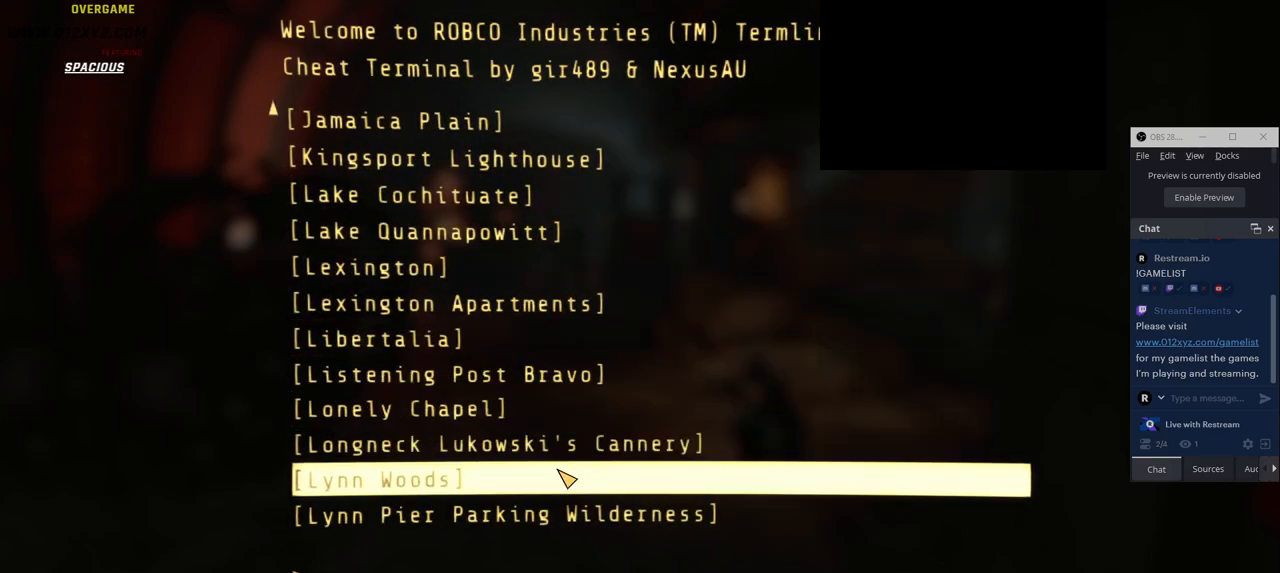
{"keys": [], "mouse": [], "events": []}
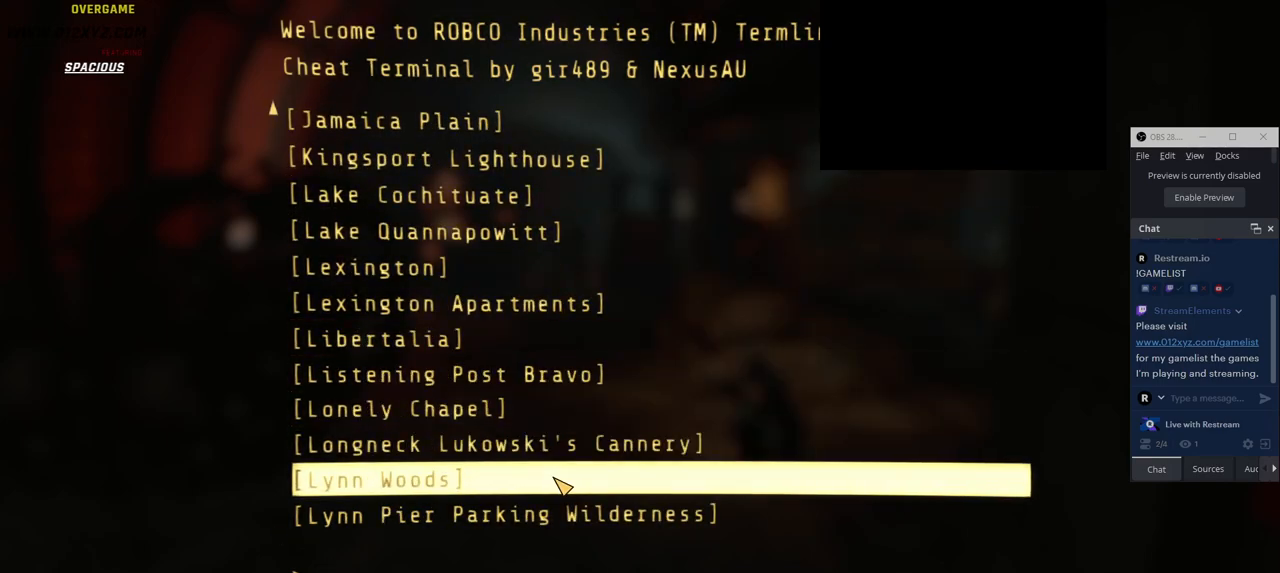
{"keys": [], "mouse": [], "events": []}
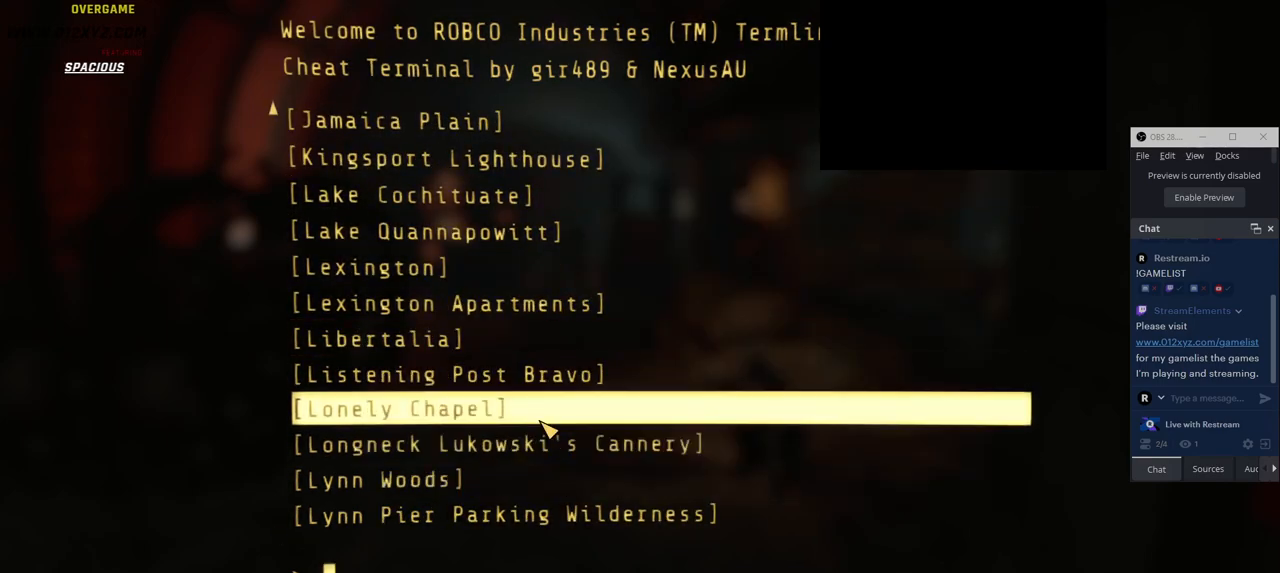
{"keys": [], "mouse": [], "events": []}
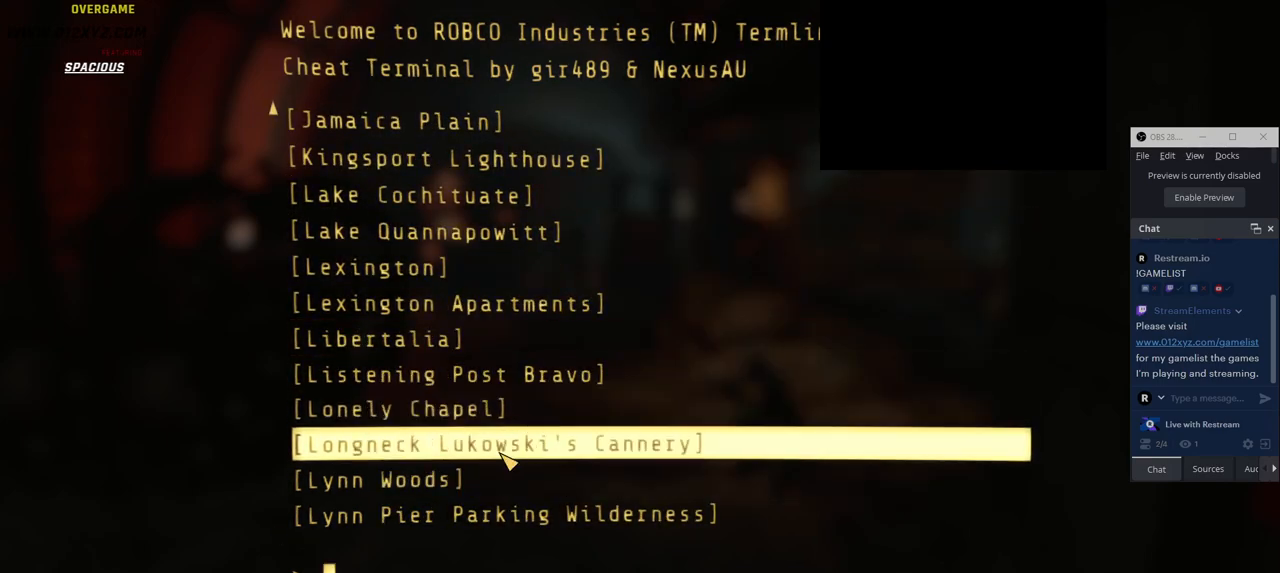
{"keys": [], "mouse": [], "events": []}
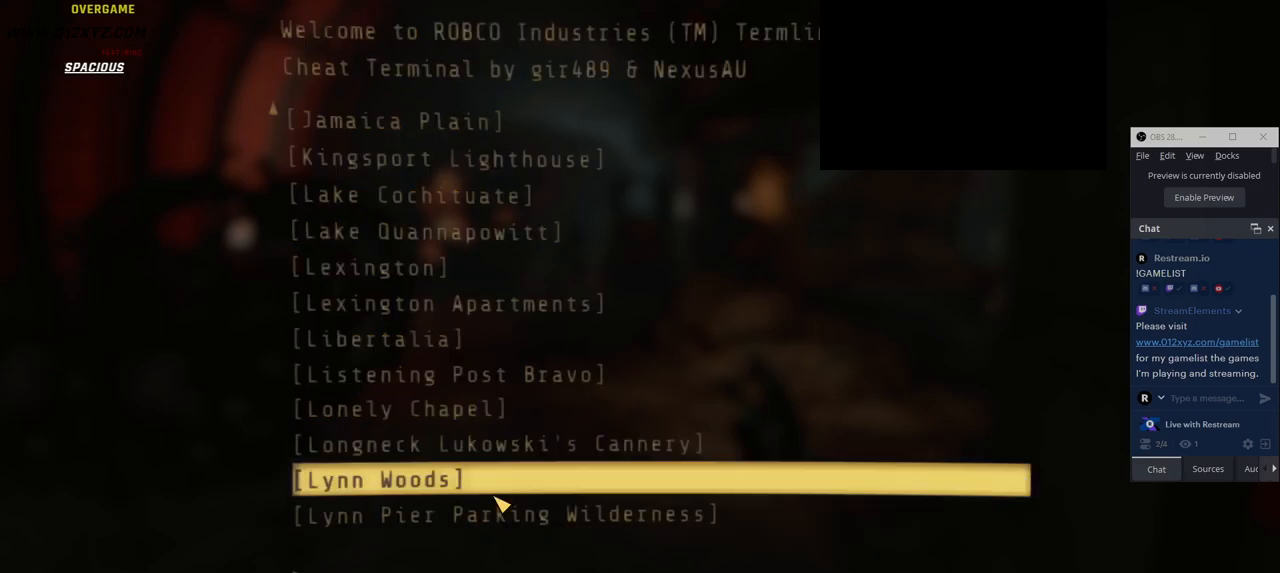
{"keys": [], "mouse": [], "events": []}
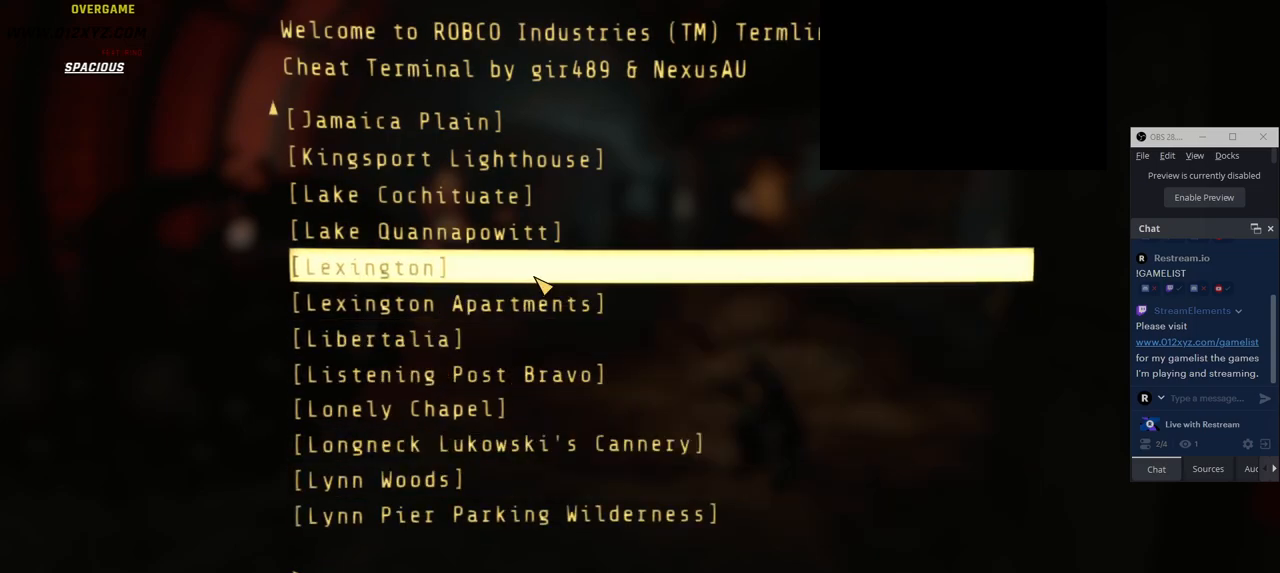
{"keys": [], "mouse": [], "events": []}
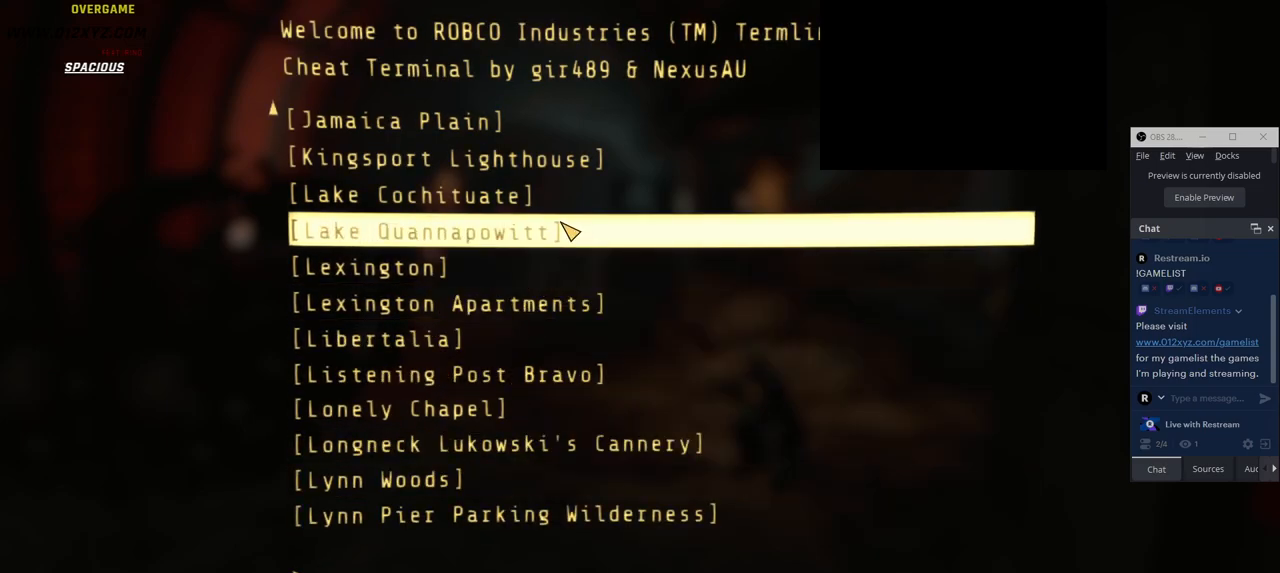
{"keys": ["tab"], "mouse": [], "events": [[283, "tab", "down"]]}
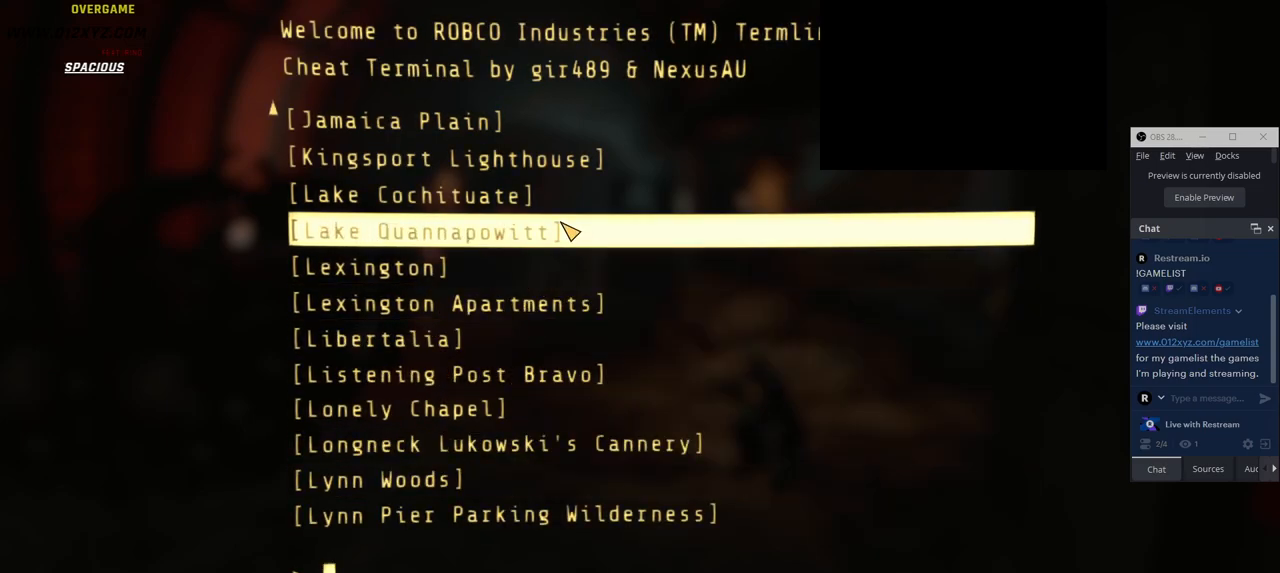
{"keys": ["f"], "mouse": [], "events": [[350, "tab", "up"], [416, "f", "down"]]}
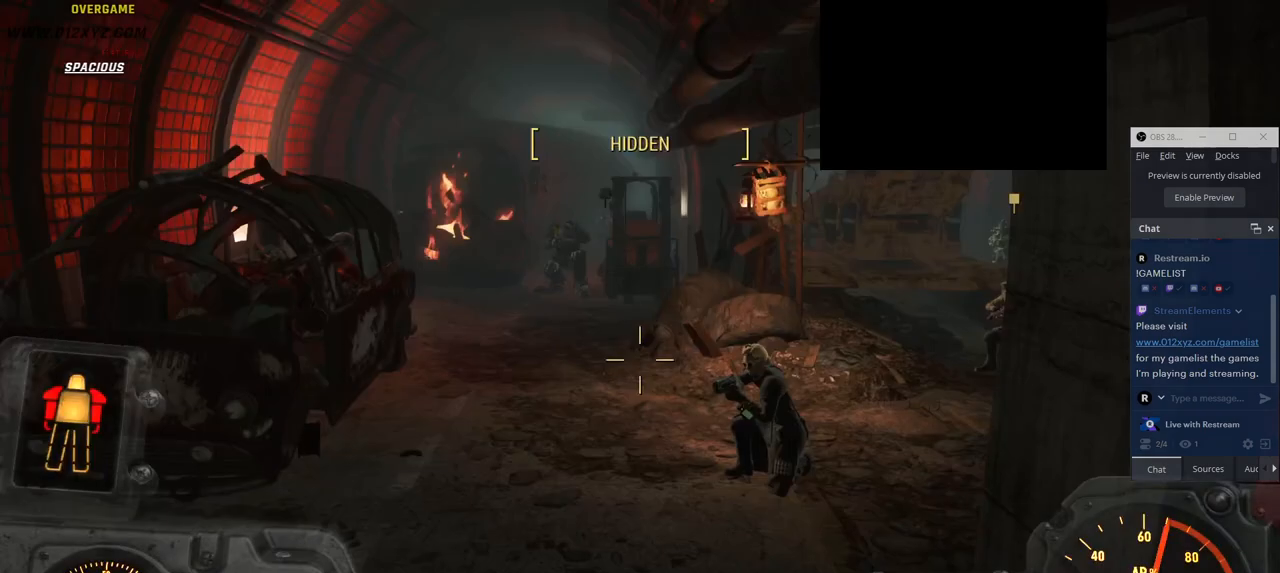
{"keys": [], "mouse": [], "events": [[116, "f", "up"]]}